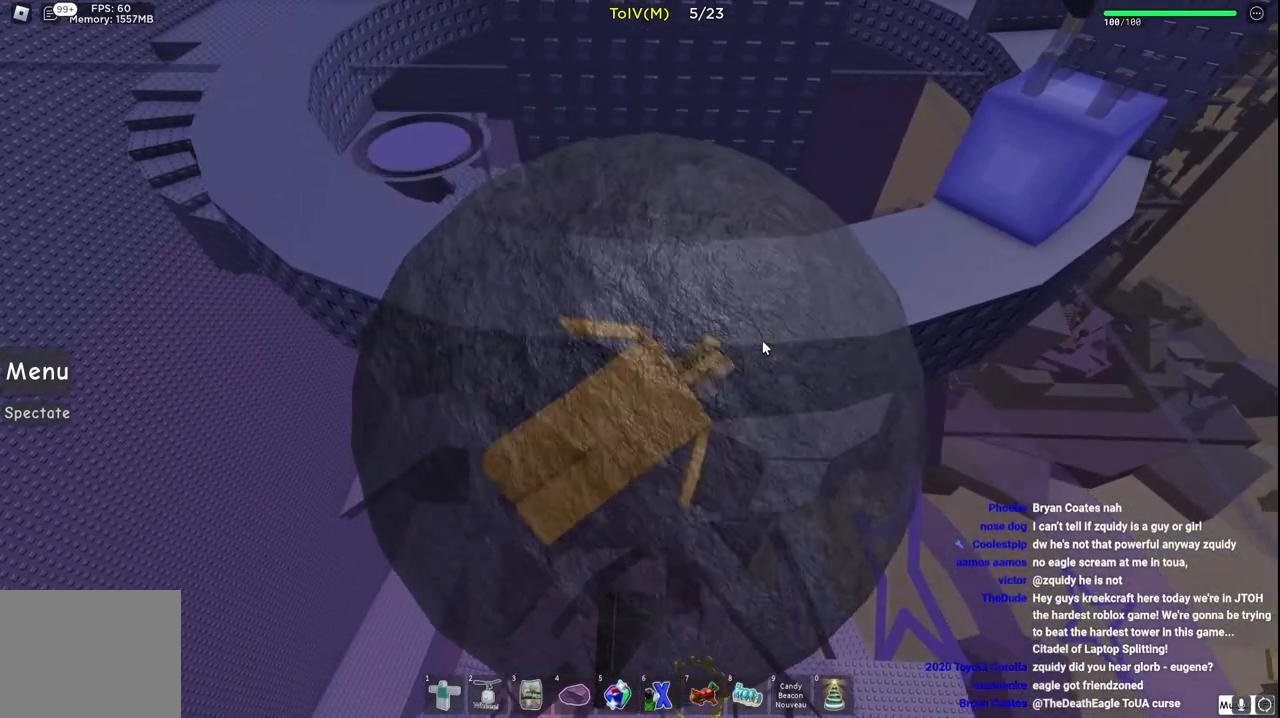
Gameplay with keyboard; each line is a JSON object with the keys held at the frame after it. "events" lists presses ("down") and releases ("up") of "a", "ctrl", "d", "e", "q", "s", "shift", "space" and "w" between this image and that frame as [ms after this image, input, new state], when the widget could be followed in between. No other keys are recorded. Mouse input is not recorded.
{"keys": ["a", "w"], "events": [[100, "d", "up"], [217, "a", "down"]]}
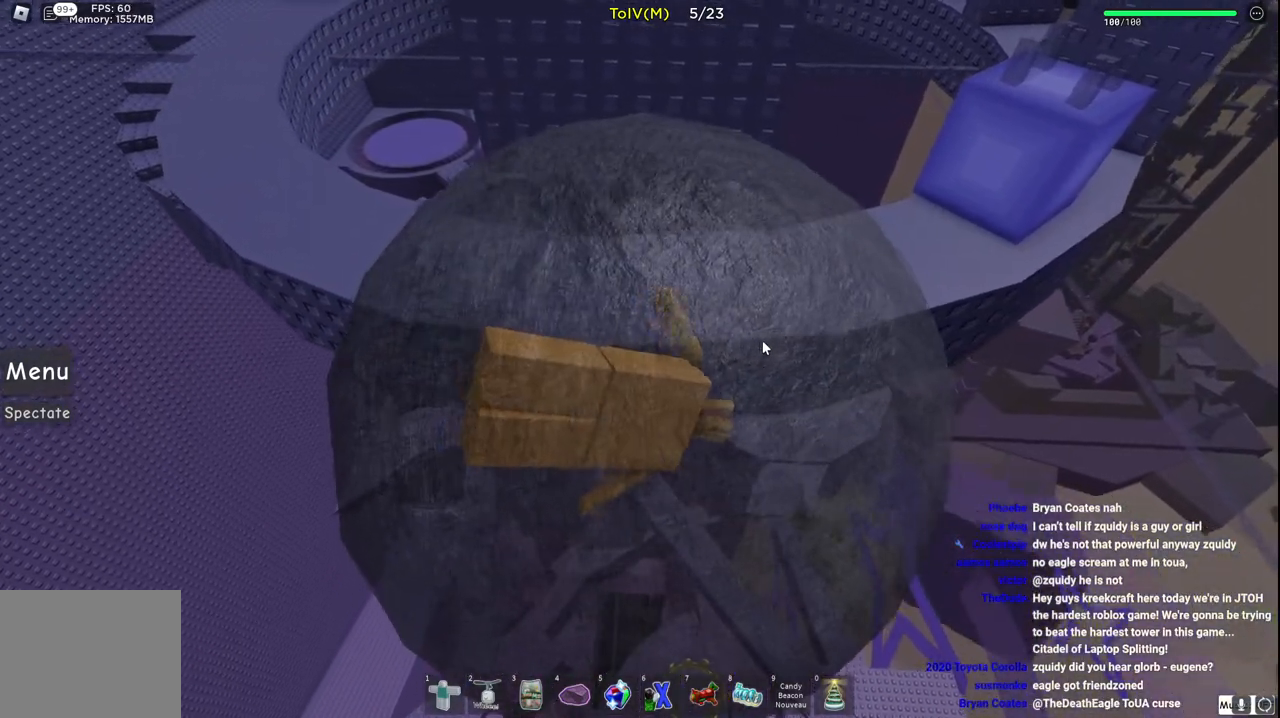
{"keys": ["w"], "events": [[83, "a", "up"], [183, "d", "down"], [417, "d", "up"]]}
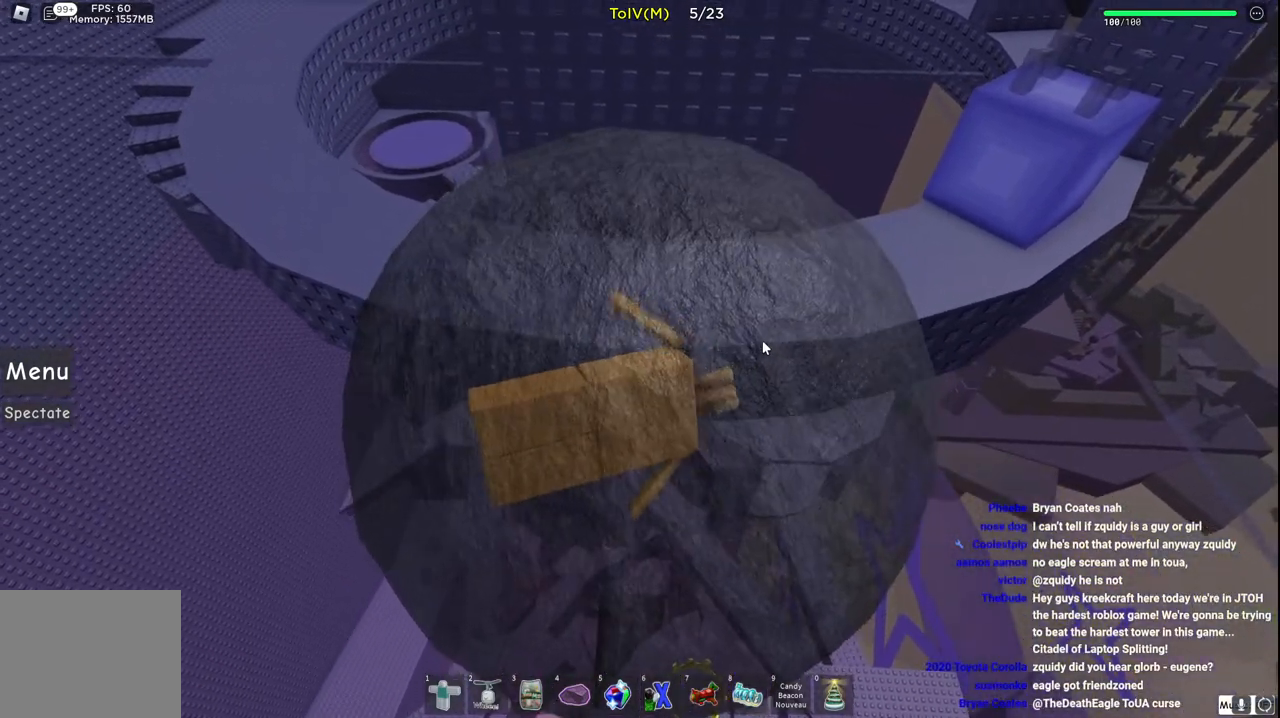
{"keys": [], "events": [[200, "a", "down"], [283, "a", "up"], [467, "w", "up"]]}
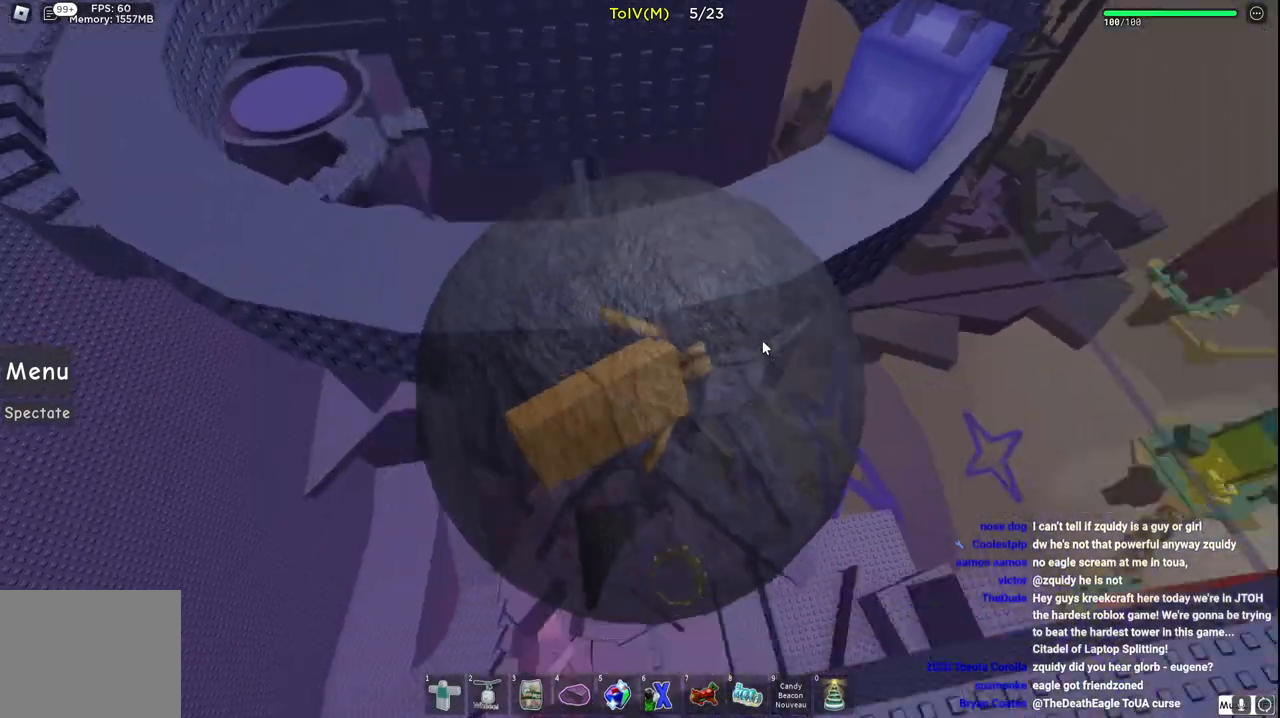
{"keys": ["d", "w"], "events": [[317, "d", "down"], [367, "w", "down"]]}
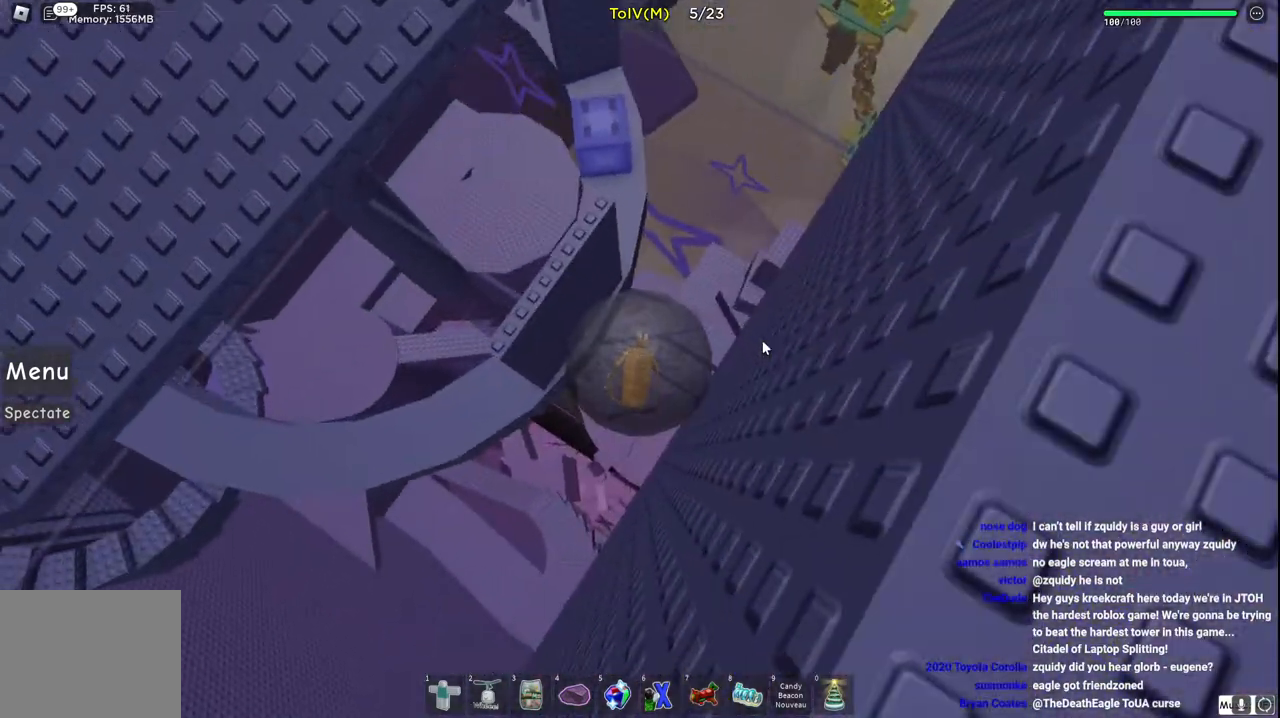
{"keys": ["w"], "events": [[317, "d", "up"]]}
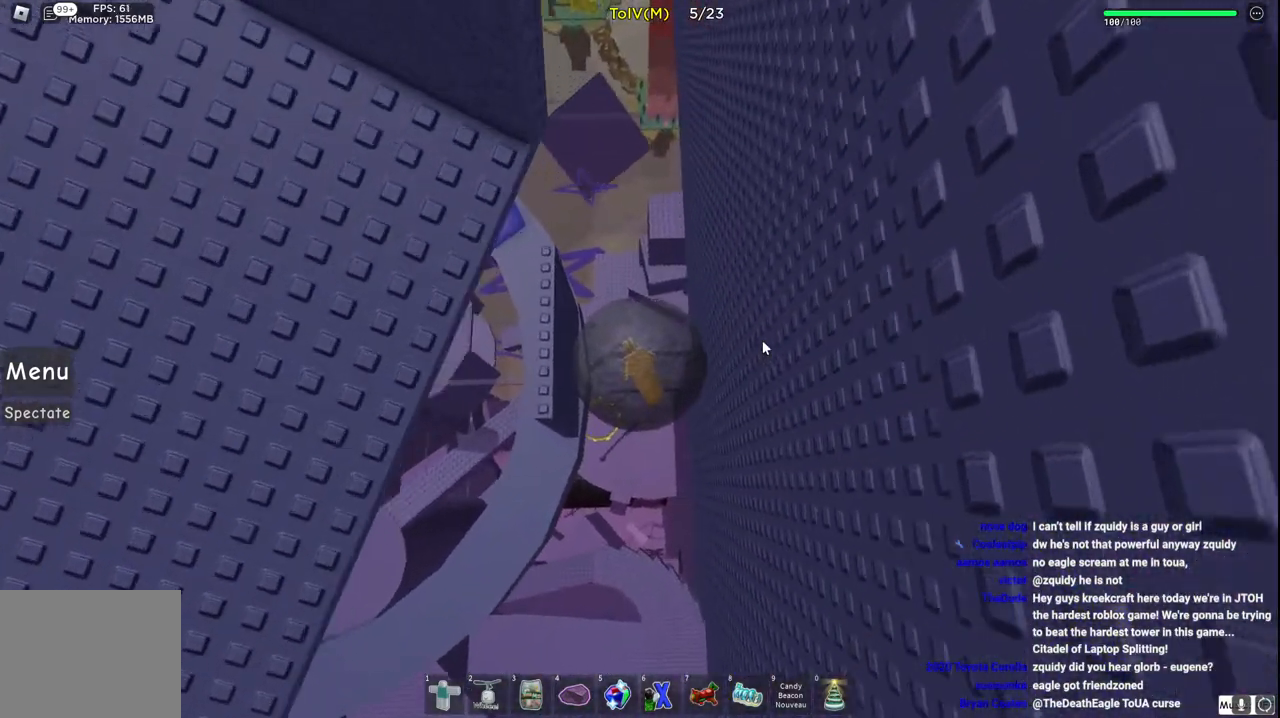
{"keys": ["w"], "events": []}
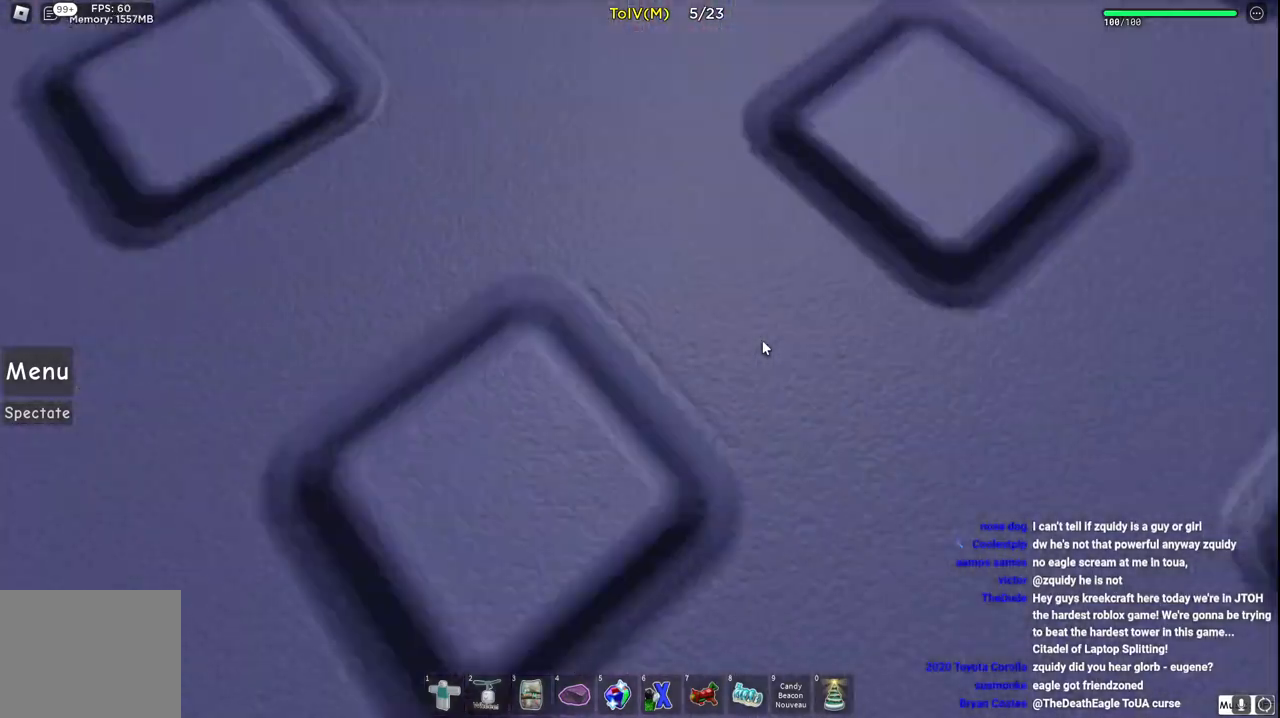
{"keys": ["d"], "events": [[50, "d", "down"], [450, "w", "up"]]}
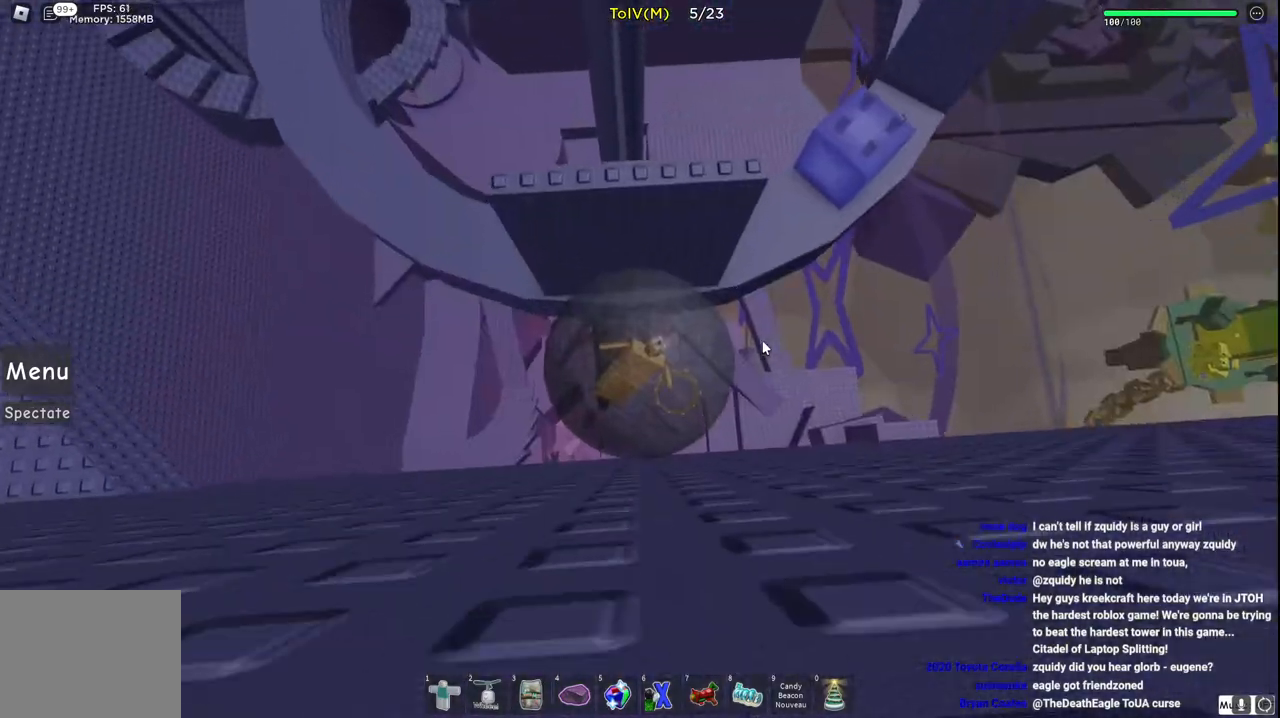
{"keys": ["d"], "events": []}
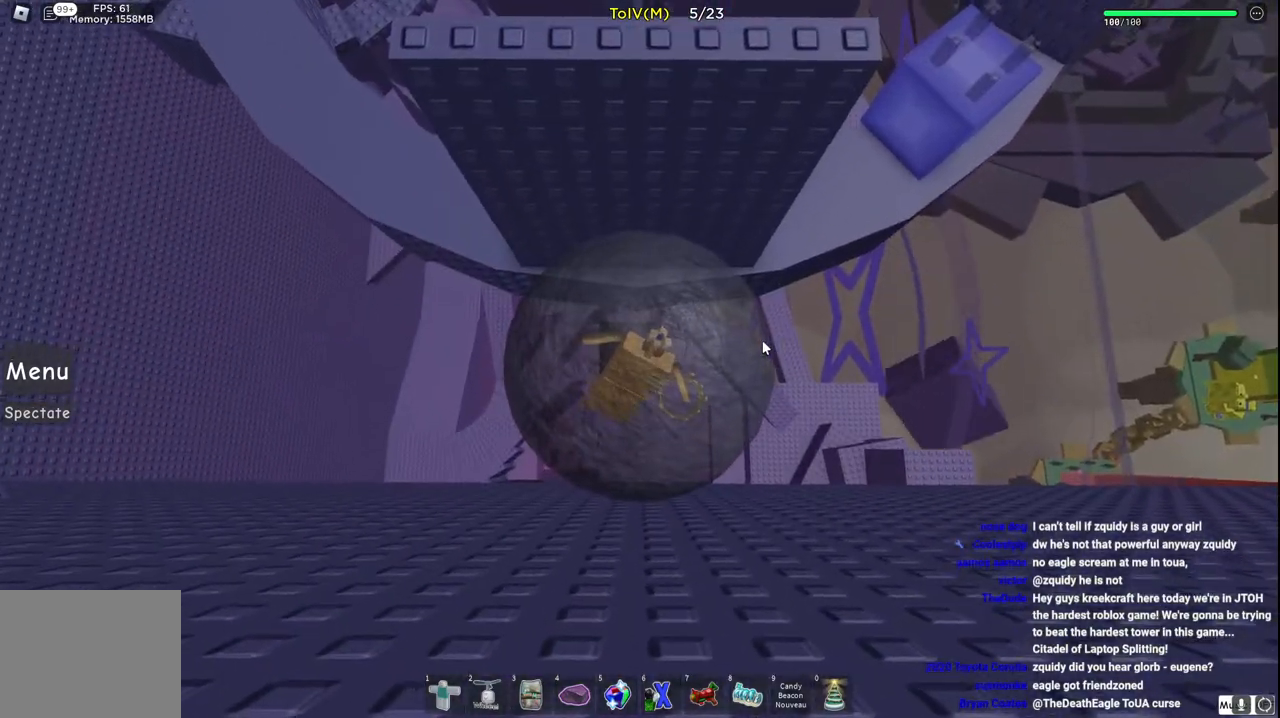
{"keys": ["d"], "events": []}
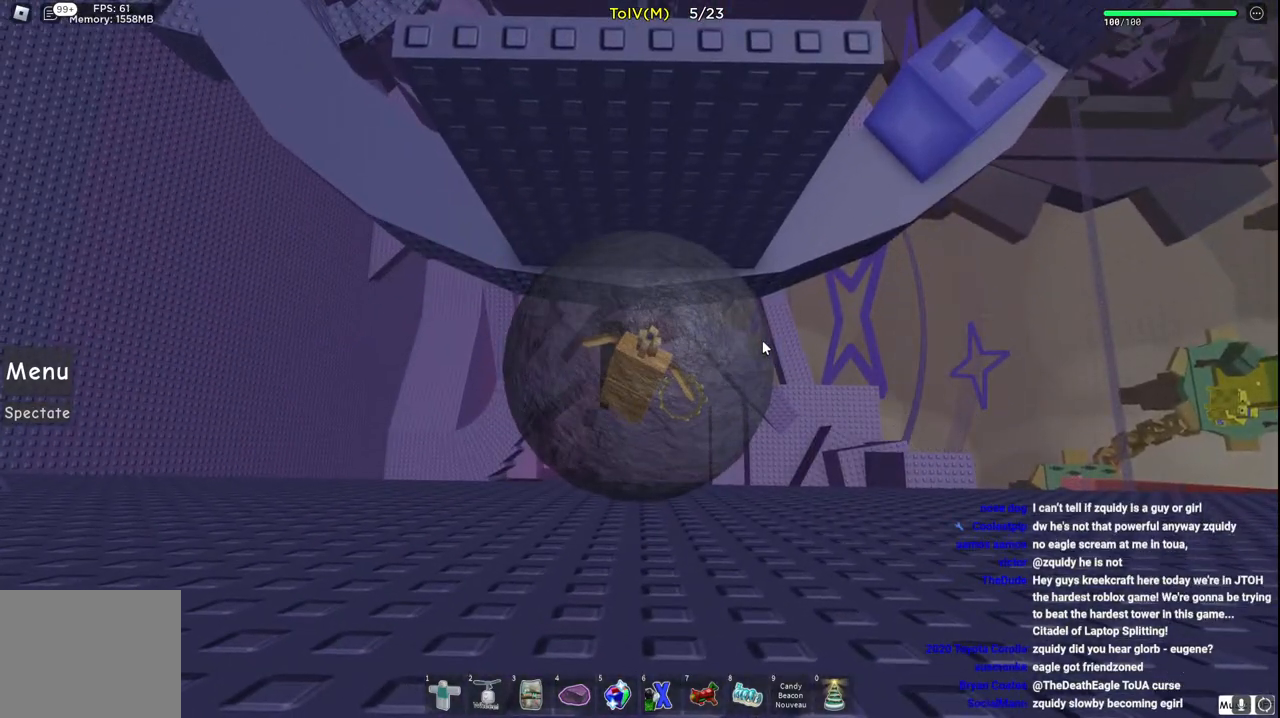
{"keys": ["d"], "events": []}
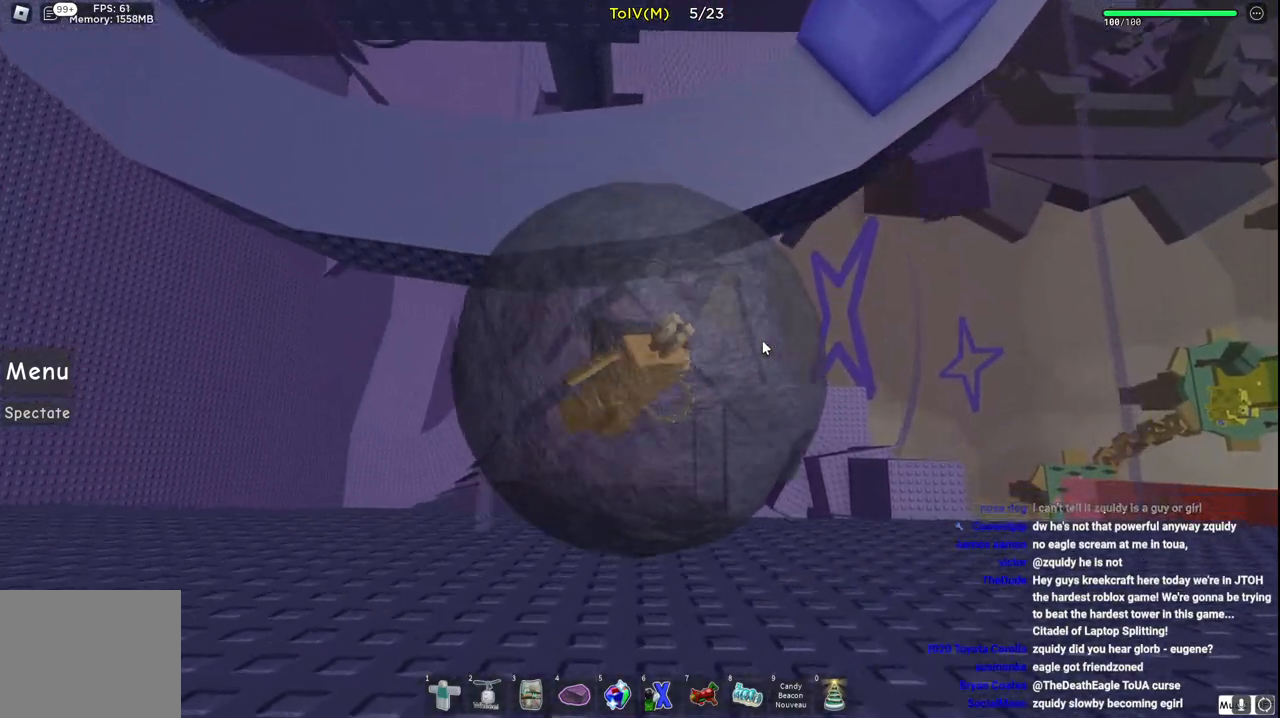
{"keys": ["d"], "events": []}
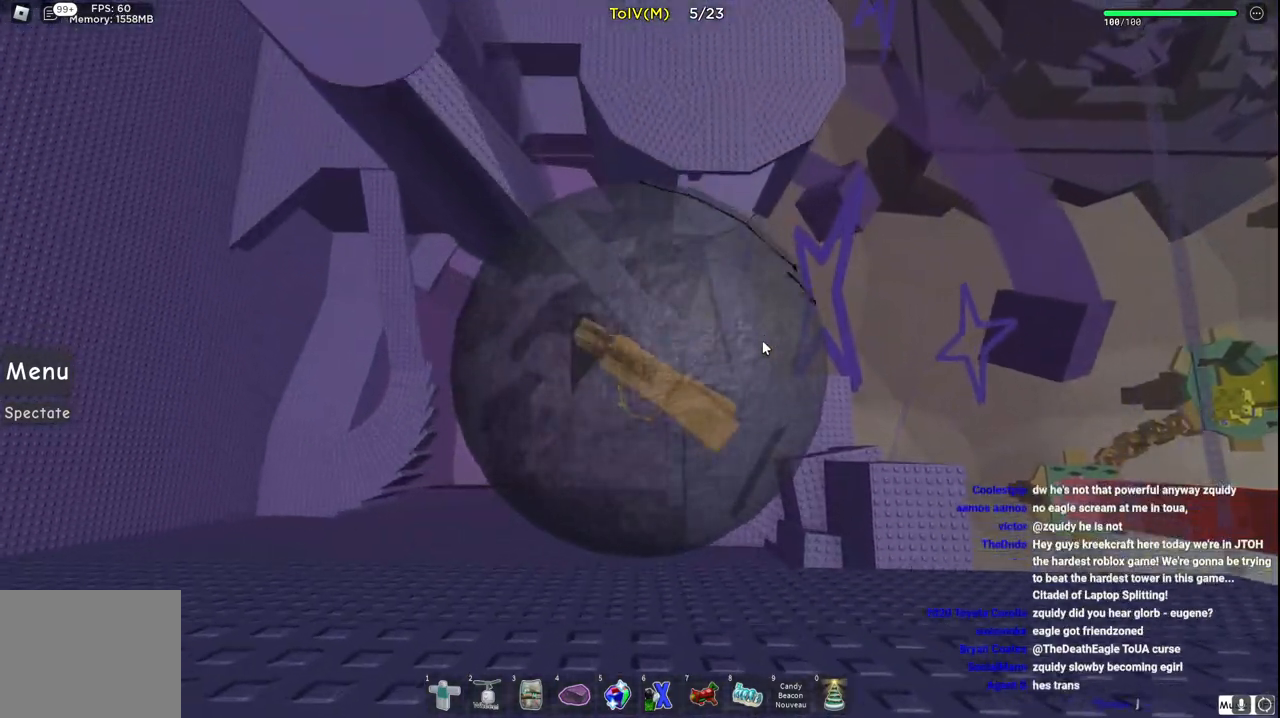
{"keys": [], "events": [[167, "w", "down"], [317, "w", "up"], [350, "d", "up"]]}
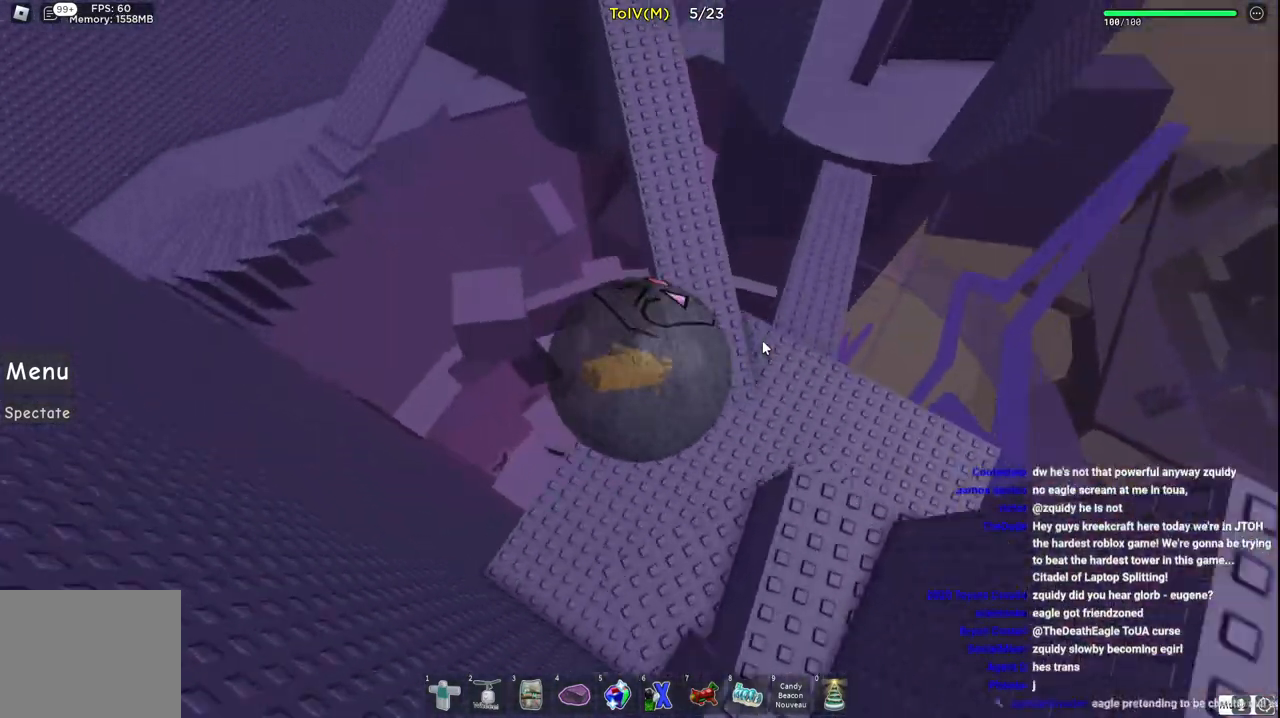
{"keys": ["d"], "events": [[83, "w", "down"], [233, "d", "down"], [317, "w", "up"]]}
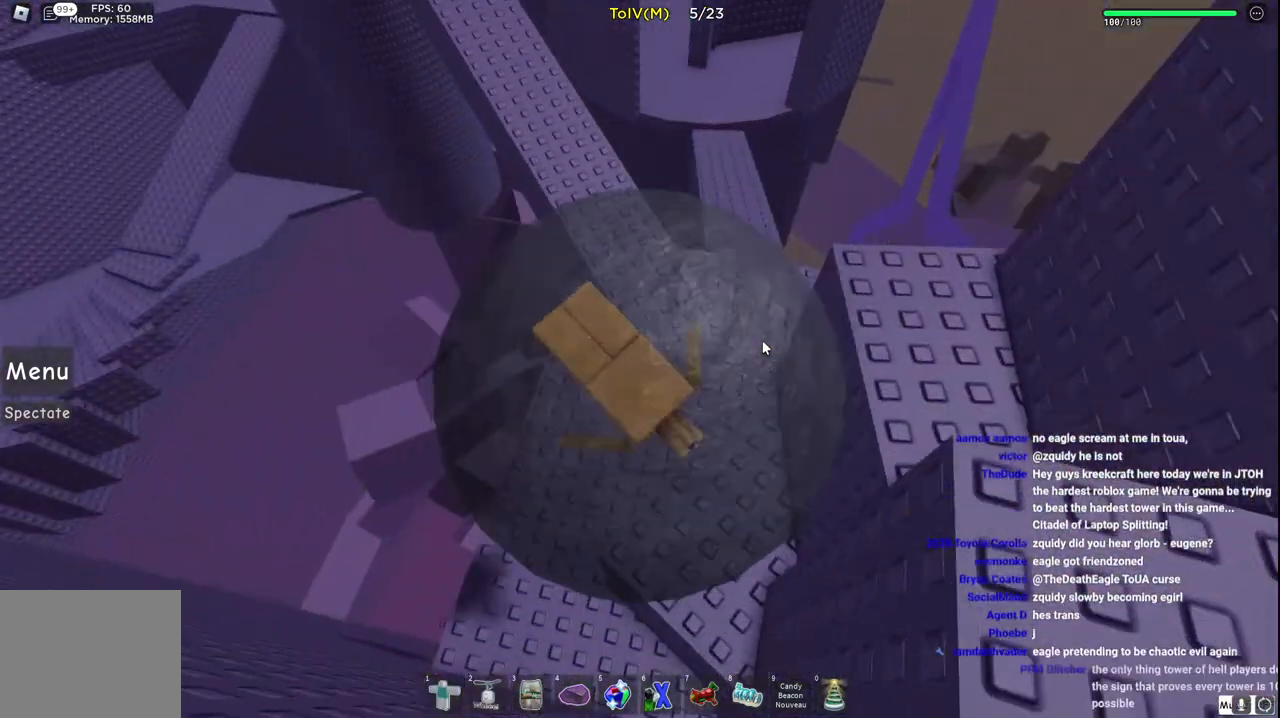
{"keys": ["d", "w"], "events": [[83, "w", "down"]]}
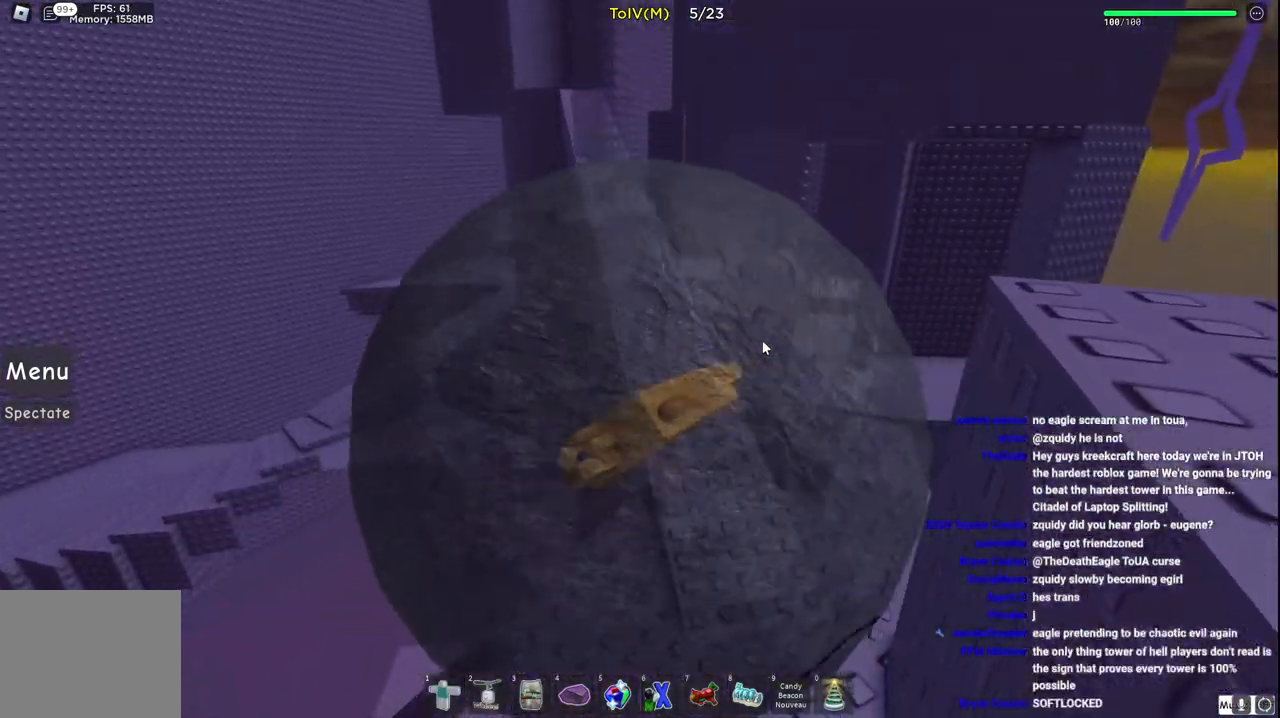
{"keys": ["a", "w"], "events": [[33, "d", "up"], [167, "d", "down"], [333, "d", "up"], [450, "a", "down"]]}
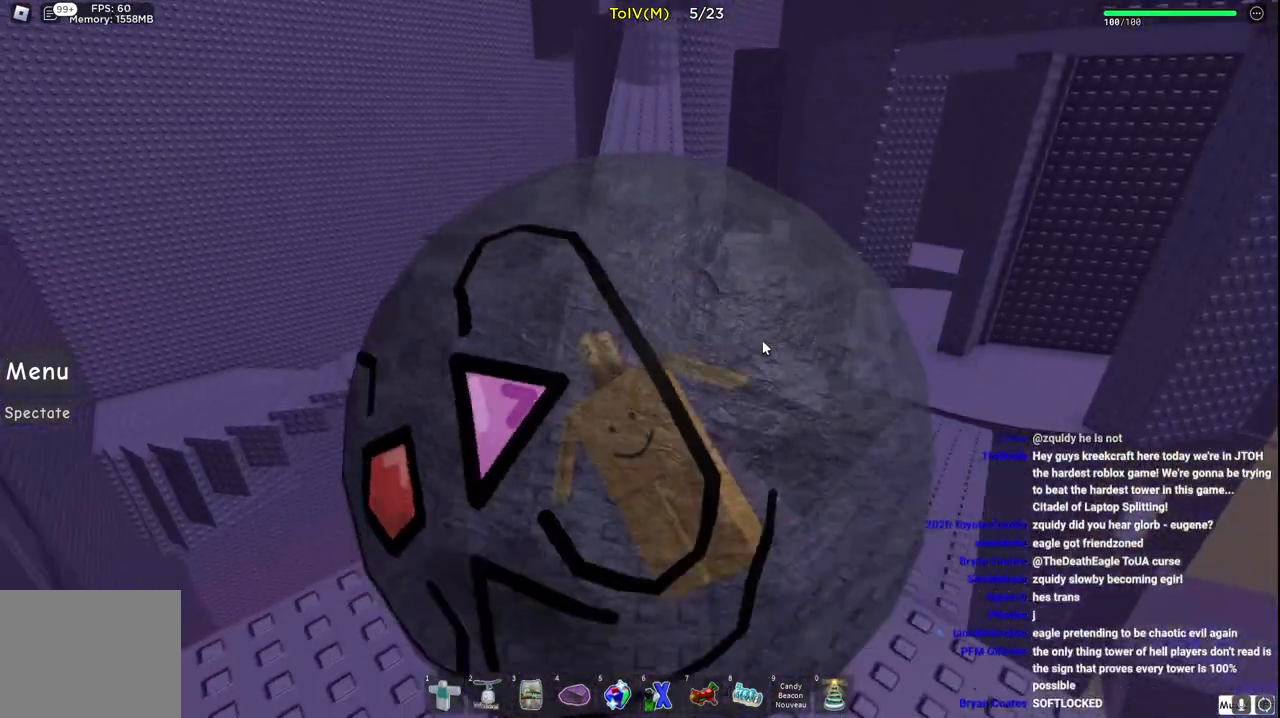
{"keys": ["w"], "events": [[400, "a", "up"]]}
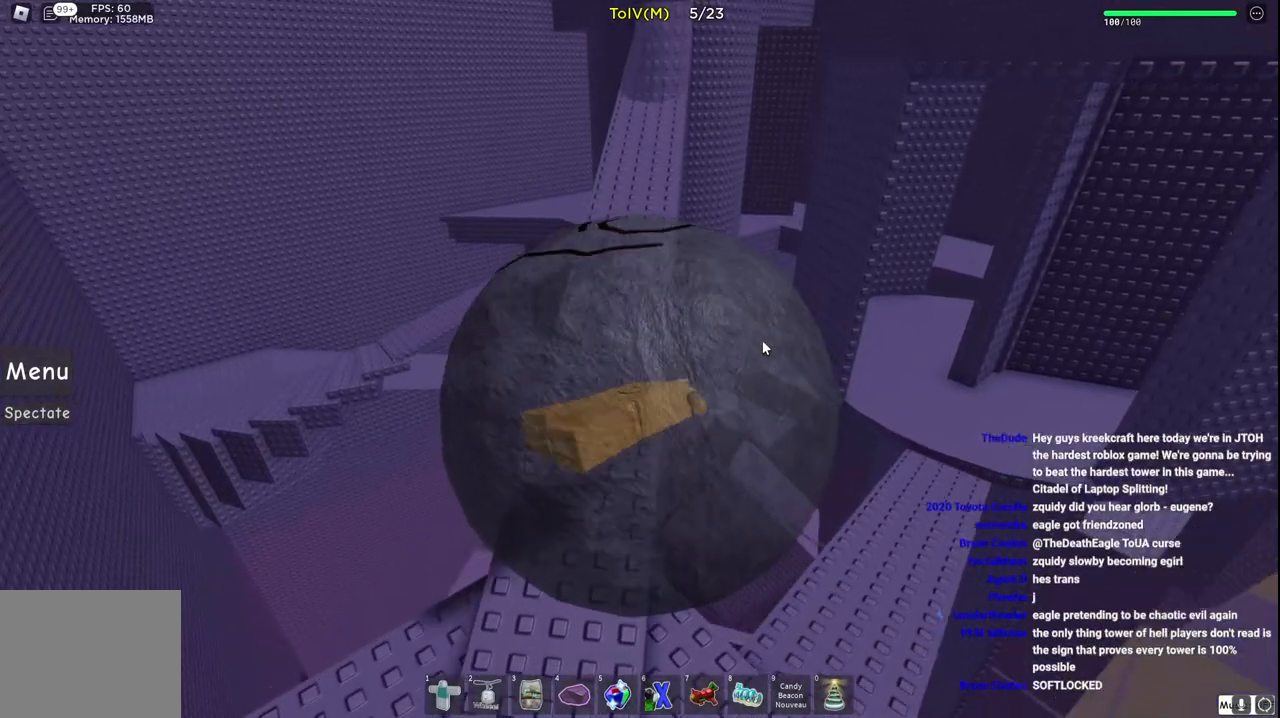
{"keys": ["w"], "events": [[433, "d", "down"], [483, "d", "up"]]}
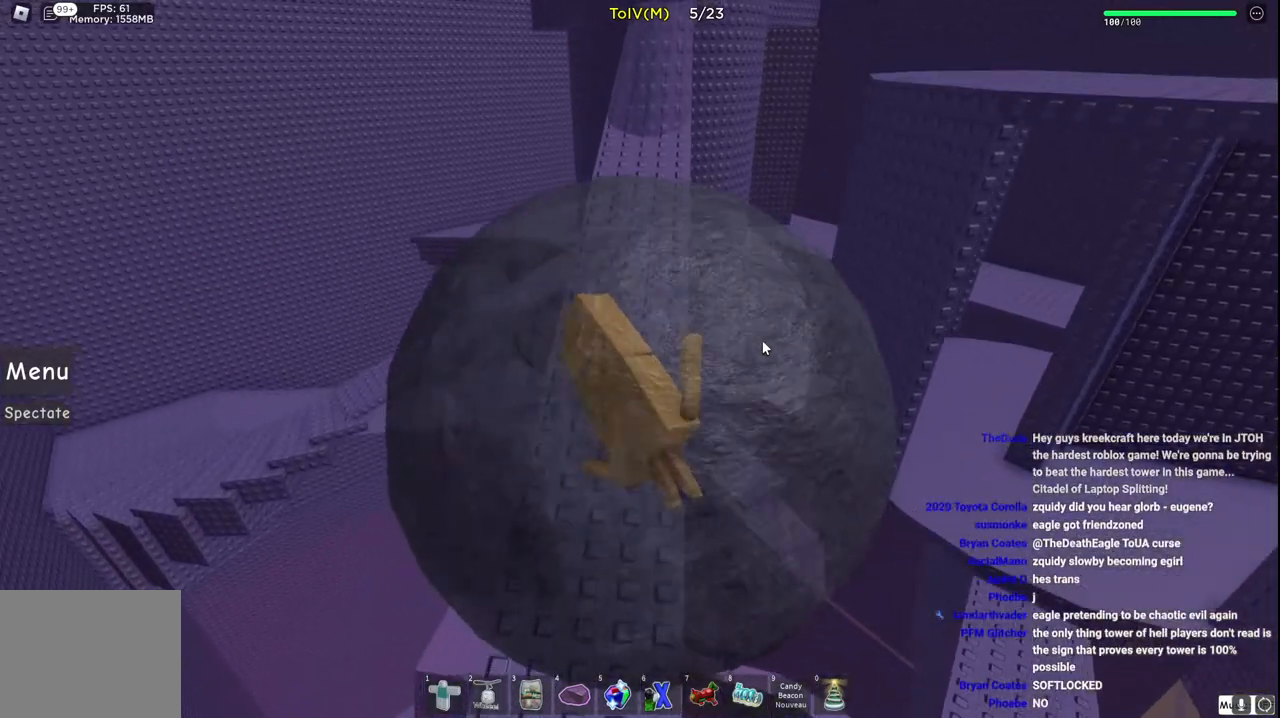
{"keys": ["w"], "events": []}
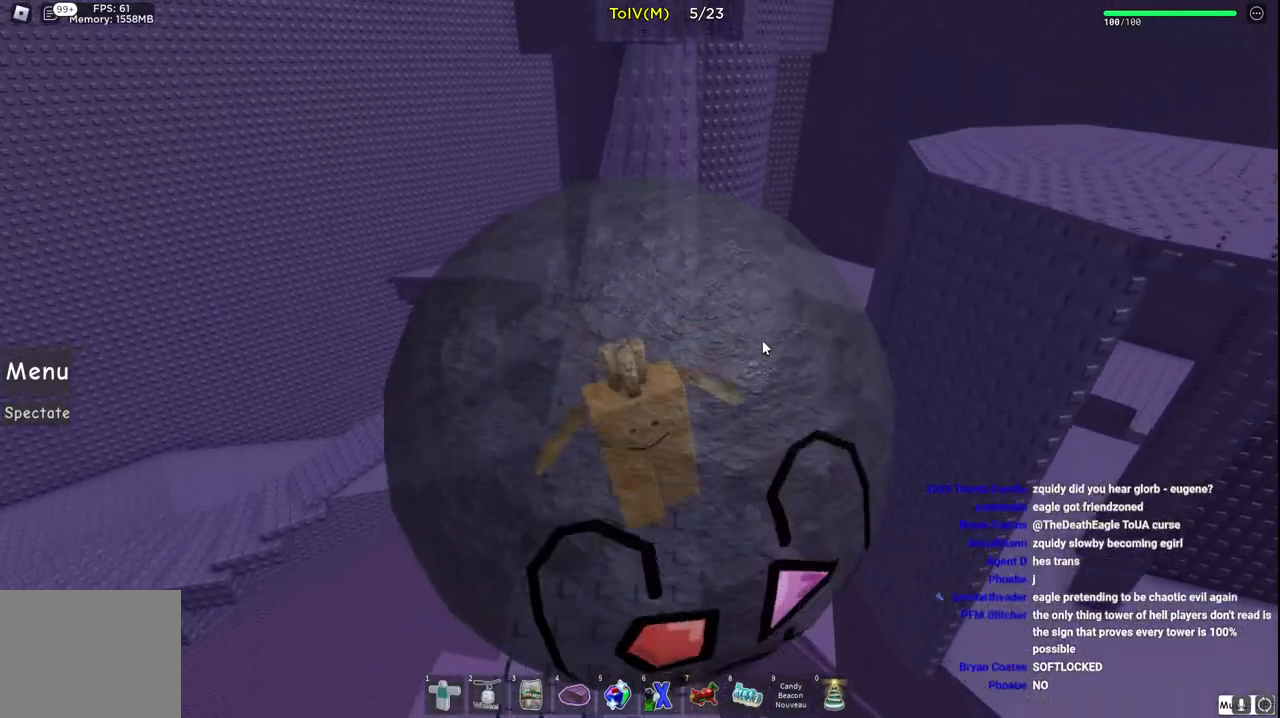
{"keys": ["w"], "events": [[283, "d", "down"], [333, "d", "up"]]}
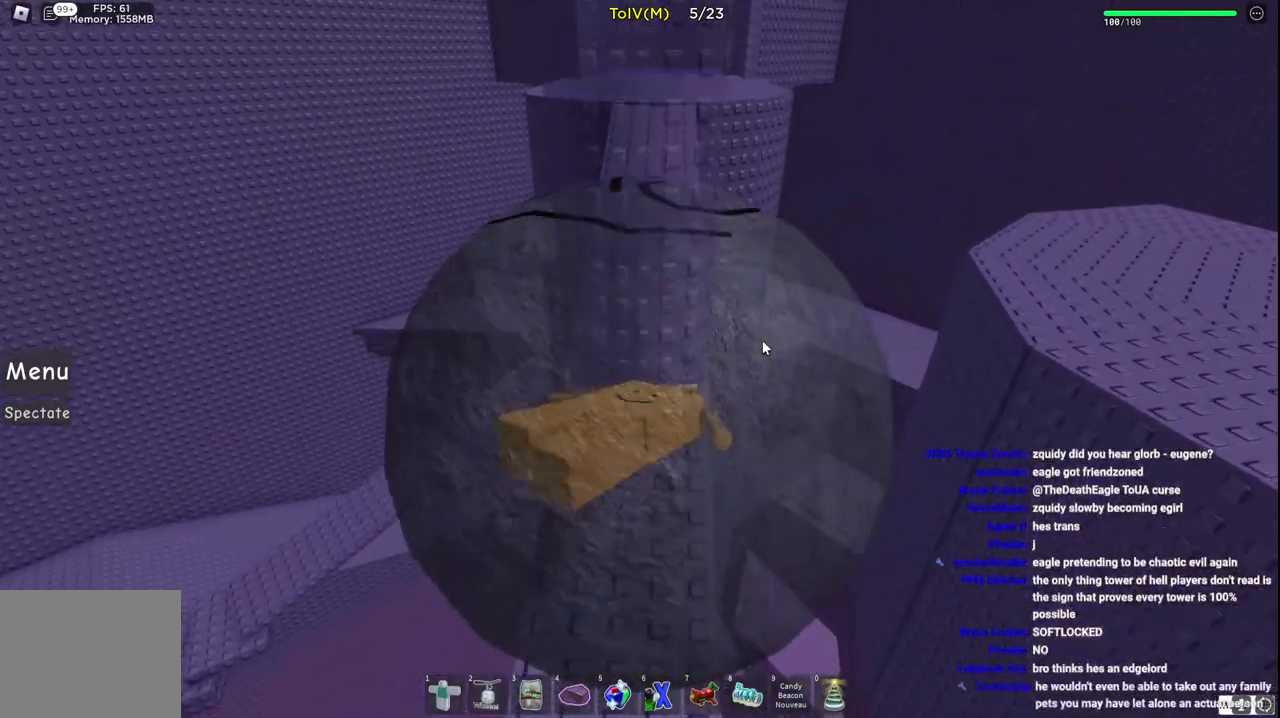
{"keys": ["w"], "events": [[167, "a", "down"], [233, "a", "up"]]}
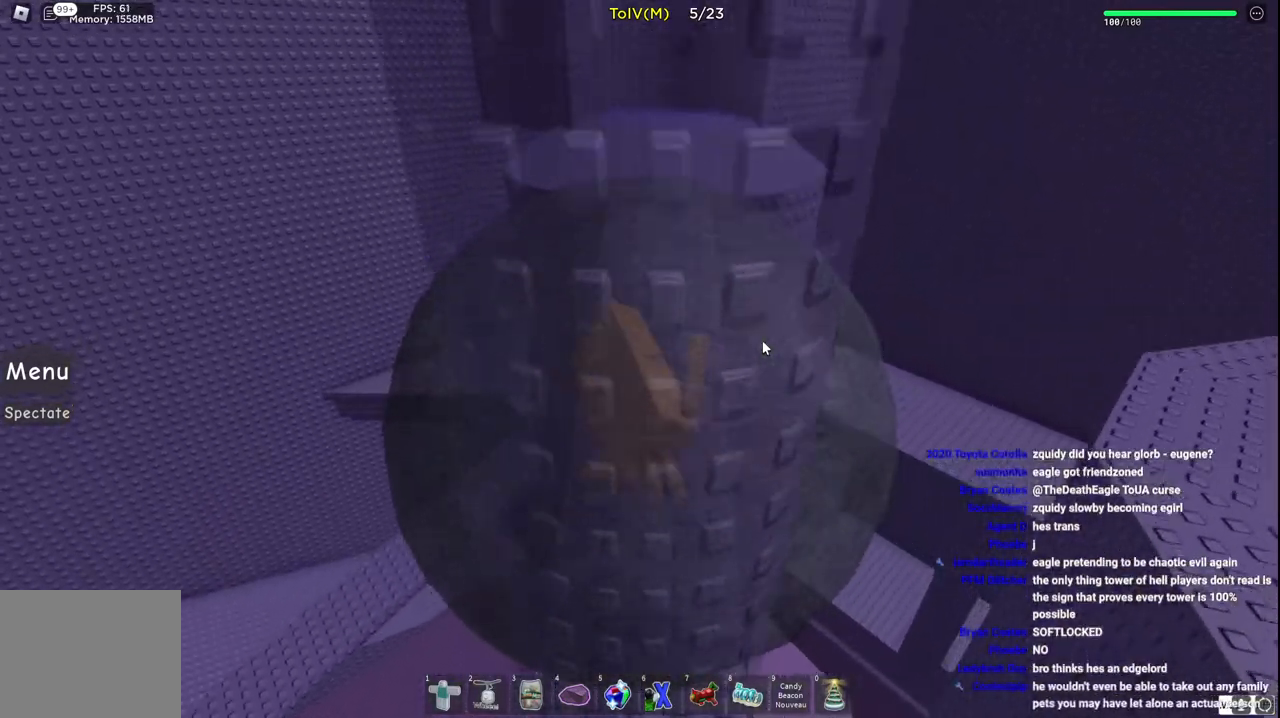
{"keys": ["w"], "events": [[383, "d", "down"], [483, "d", "up"]]}
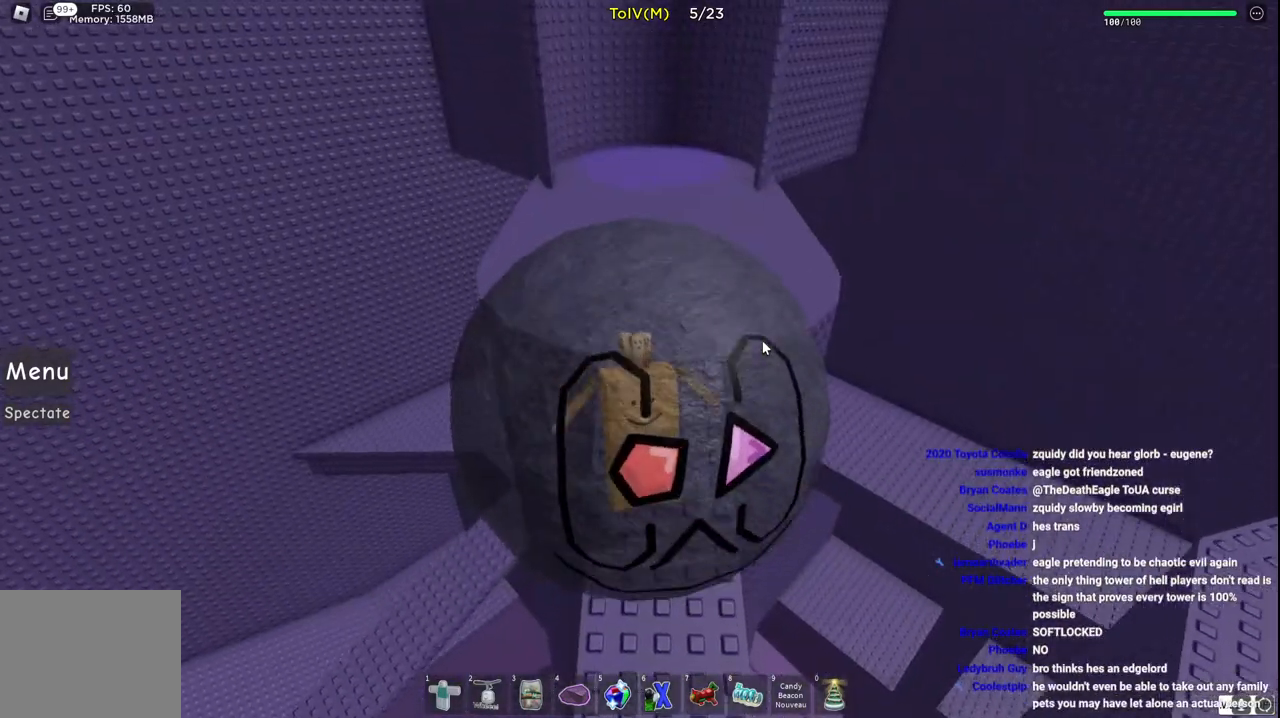
{"keys": [], "events": [[167, "w", "up"]]}
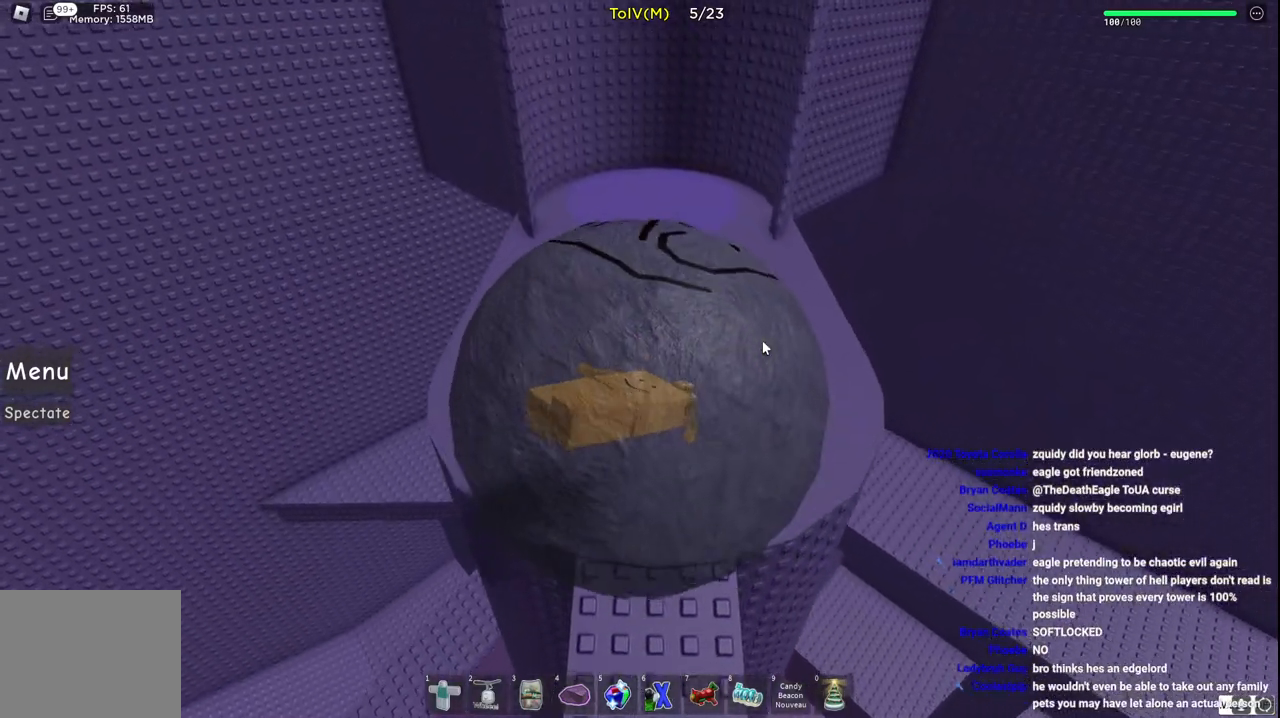
{"keys": ["s"], "events": [[133, "w", "down"], [250, "w", "up"], [467, "s", "down"]]}
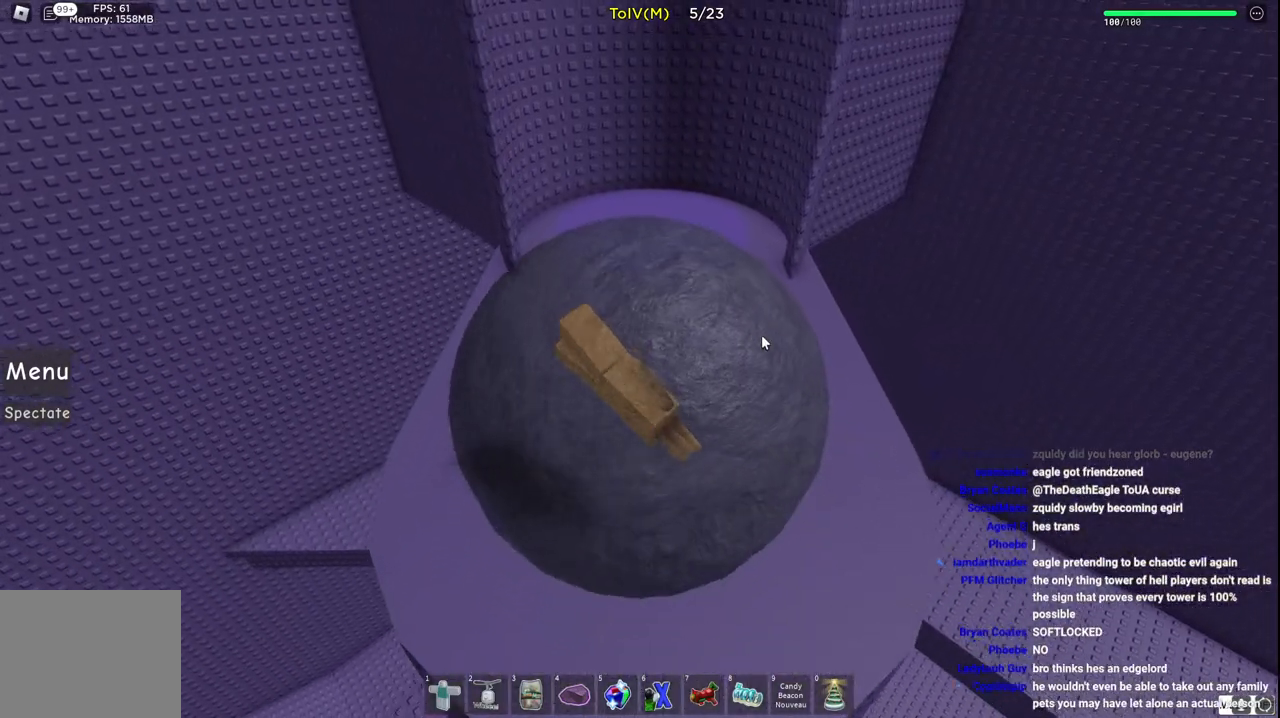
{"keys": [], "events": [[217, "s", "up"]]}
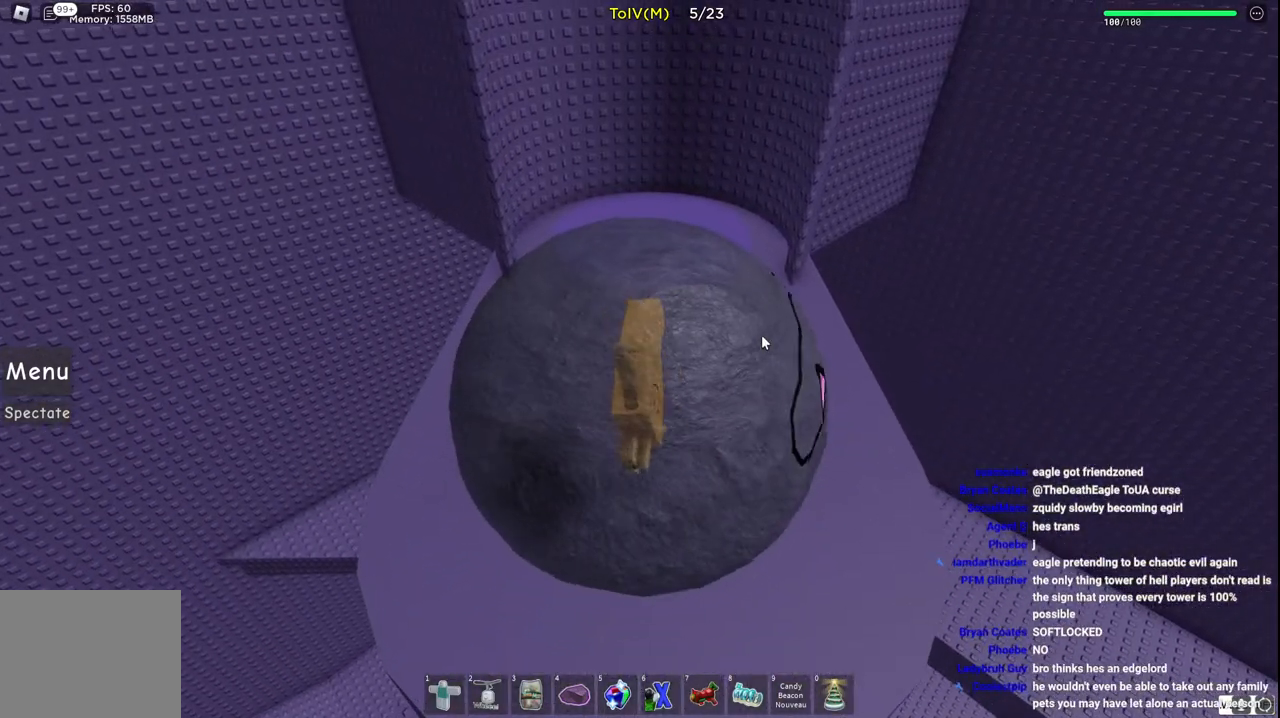
{"keys": [], "events": []}
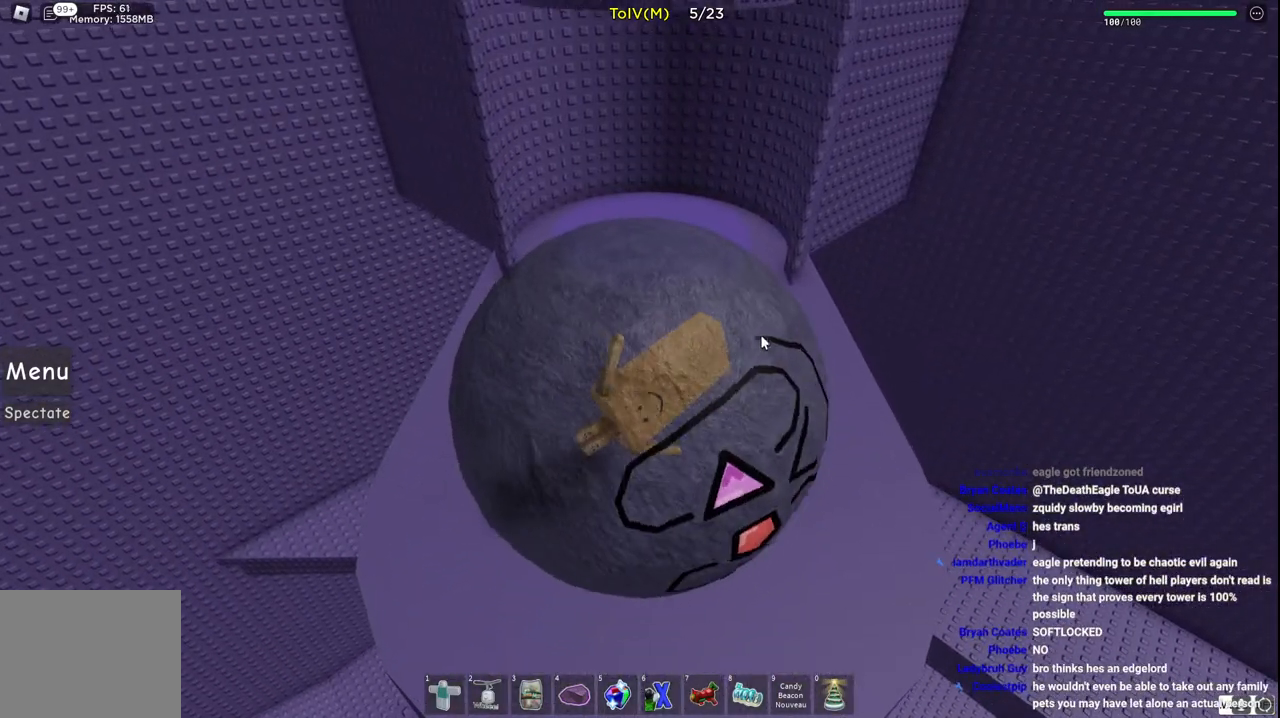
{"keys": [], "events": []}
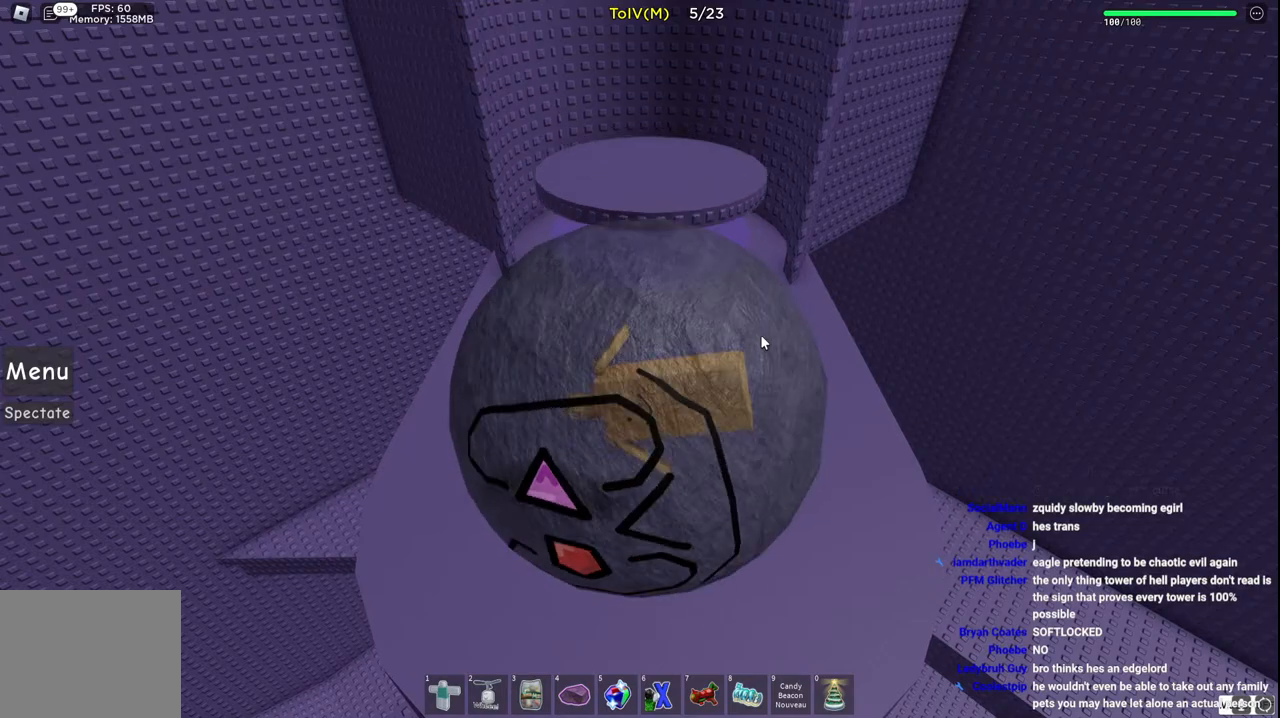
{"keys": ["w"], "events": [[283, "w", "down"]]}
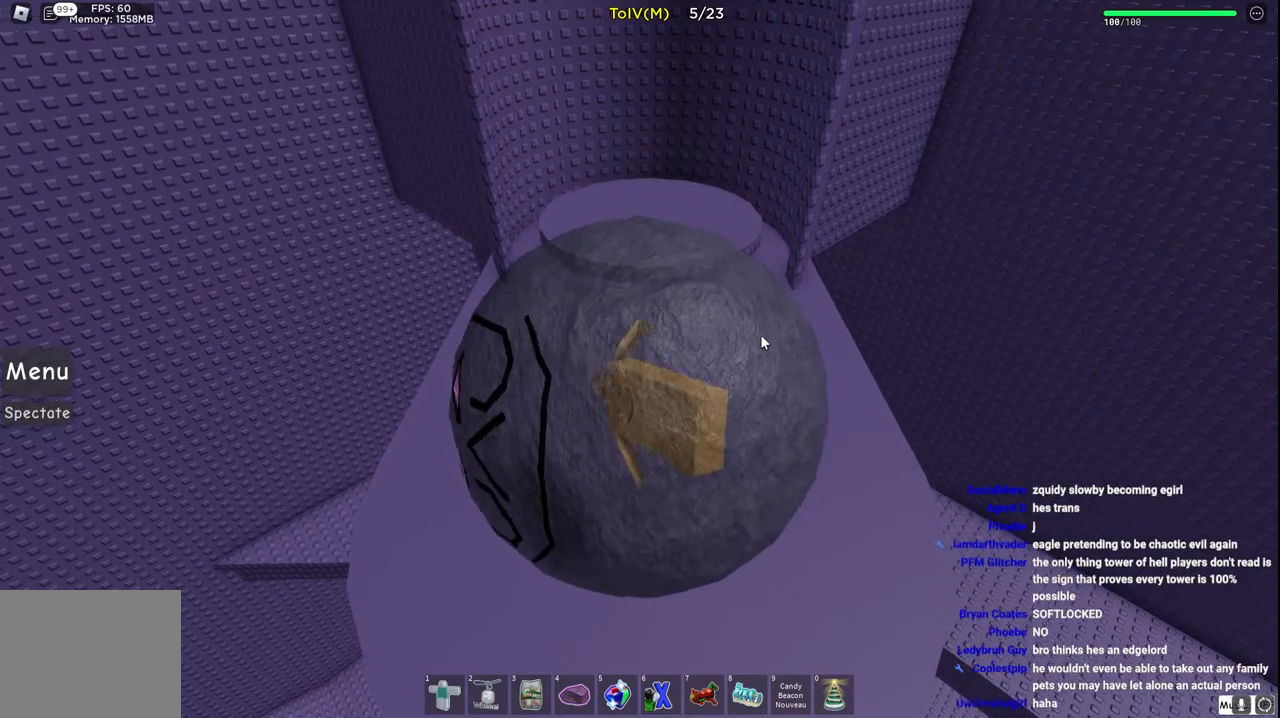
{"keys": ["w"], "events": []}
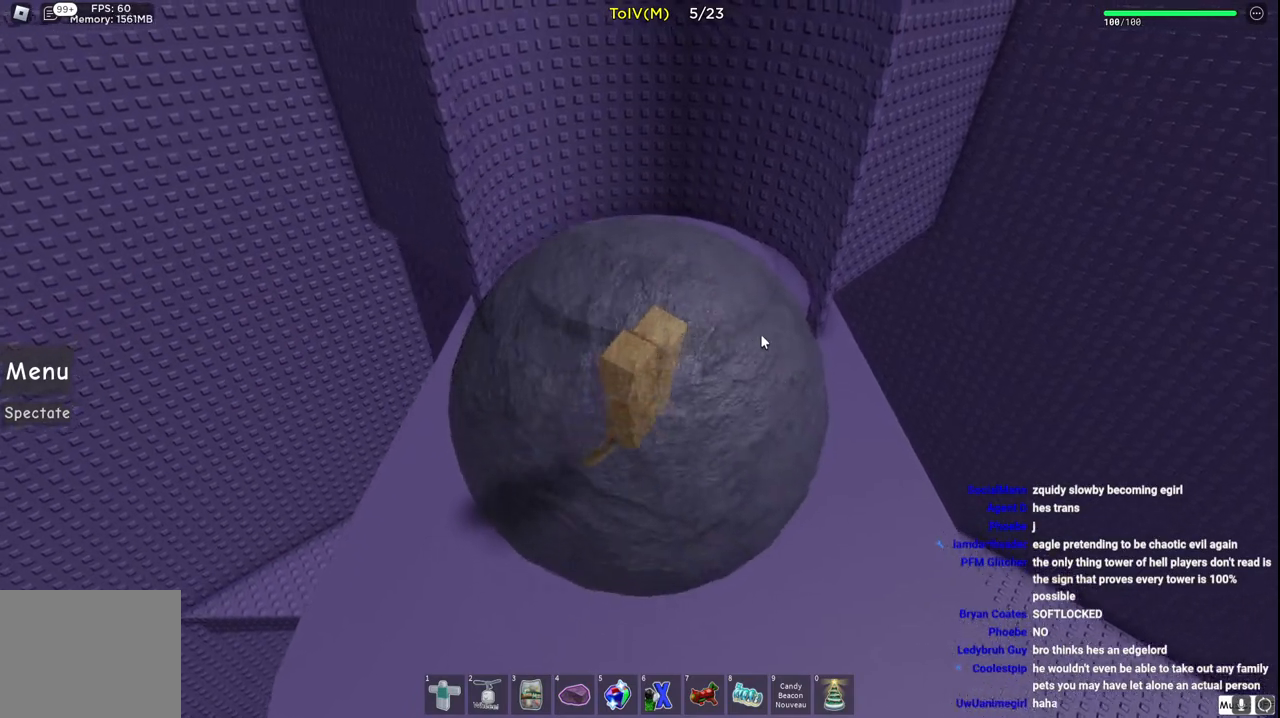
{"keys": ["w"], "events": []}
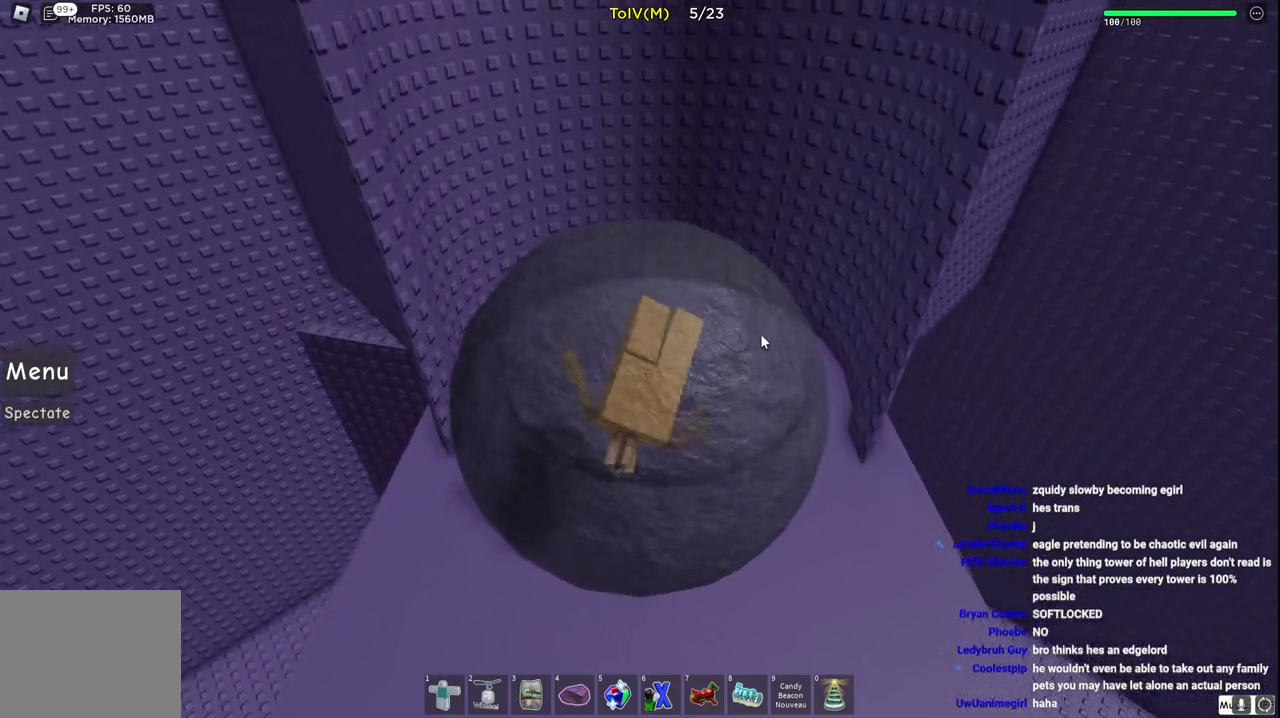
{"keys": ["s"], "events": [[100, "w", "up"], [317, "s", "down"]]}
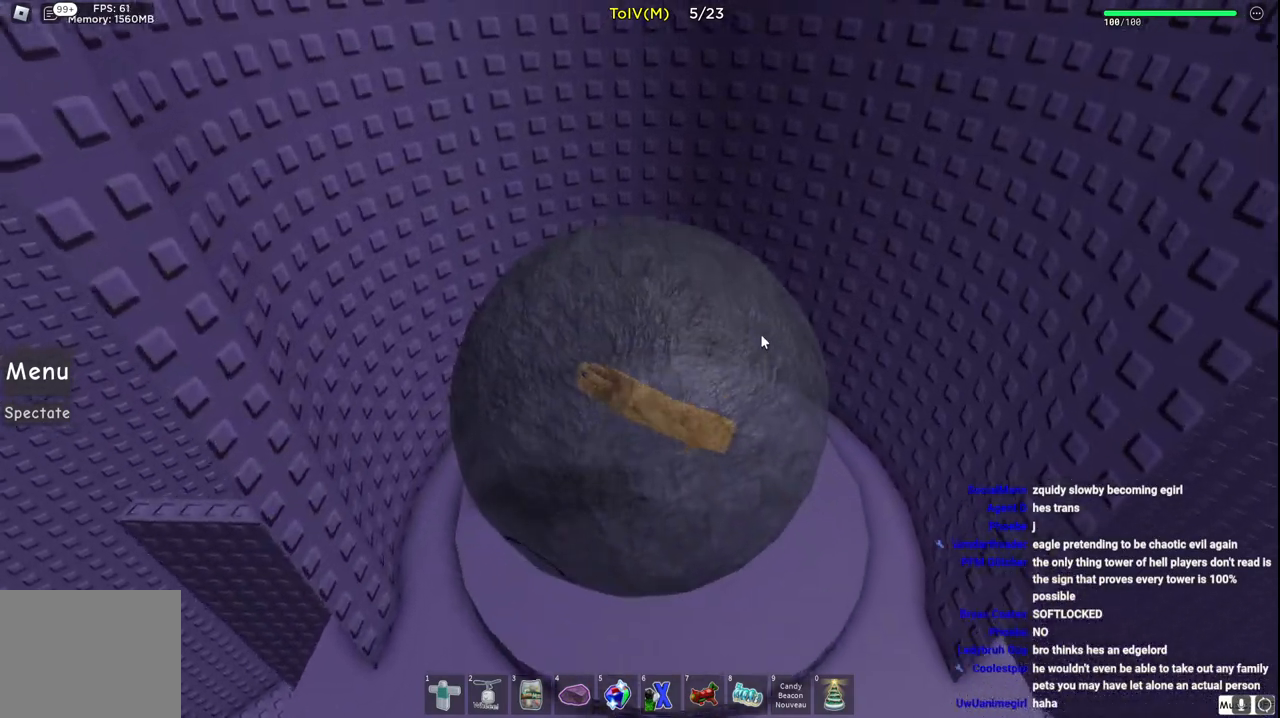
{"keys": ["s"], "events": []}